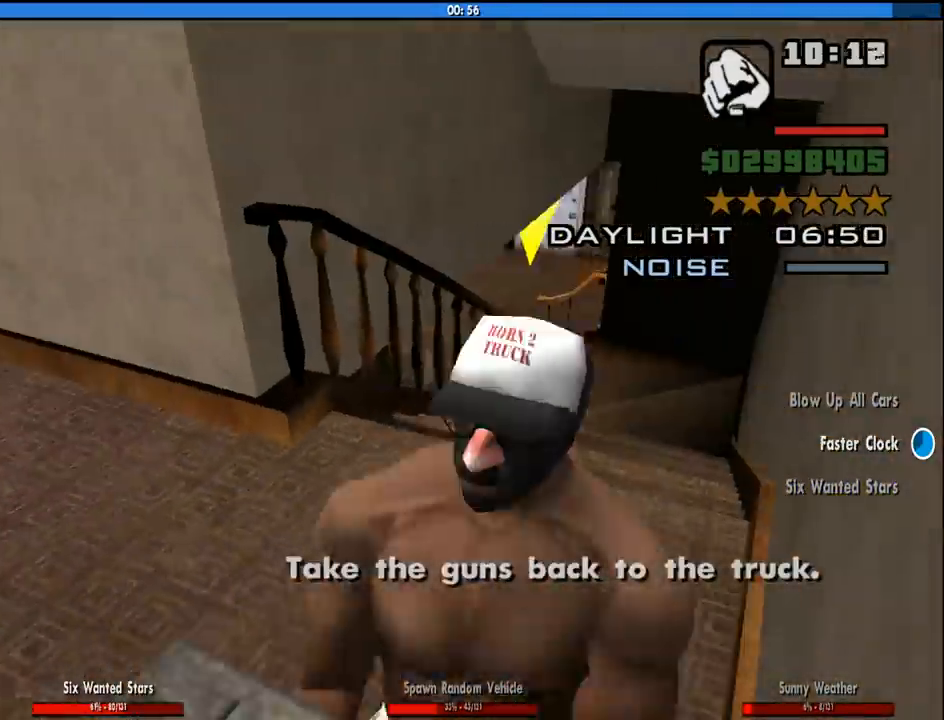
Gameplay with keyboard and mouse; each line is a JSON object with the keys and mouse buttons held at the frame after it. "events" lists presses ("down") and releases ("up") of "1", "2", "3", "4", "5", "6", "8", "a", "alt", "c", "ctrl", "d", "down", "e", "escape", "f", "f1", "f2", "f3", "g", "h", "left", "num2", "q", "r", "right", "s", "shift", "space", "tab", "up", "v", "w", "x", "z", "mouse_left", "mouse_middle", "mouse_right", "mouse_wheel_up" and "mouse_wheel_down" between this image and that frame as [ms after this image, input, new state], when the widget could be followed in between. "mouse_left", "mouse_middle", "mouse_right", "mouse_wheel_up", "mouse_wheel_down" = the "left", "middle", "right", "wheel_up", "wheel_down" buttons of the "mouse" list. No other keys are recorded. Mouse movement is not recorded.
{"keys": ["w"], "mouse": [], "events": []}
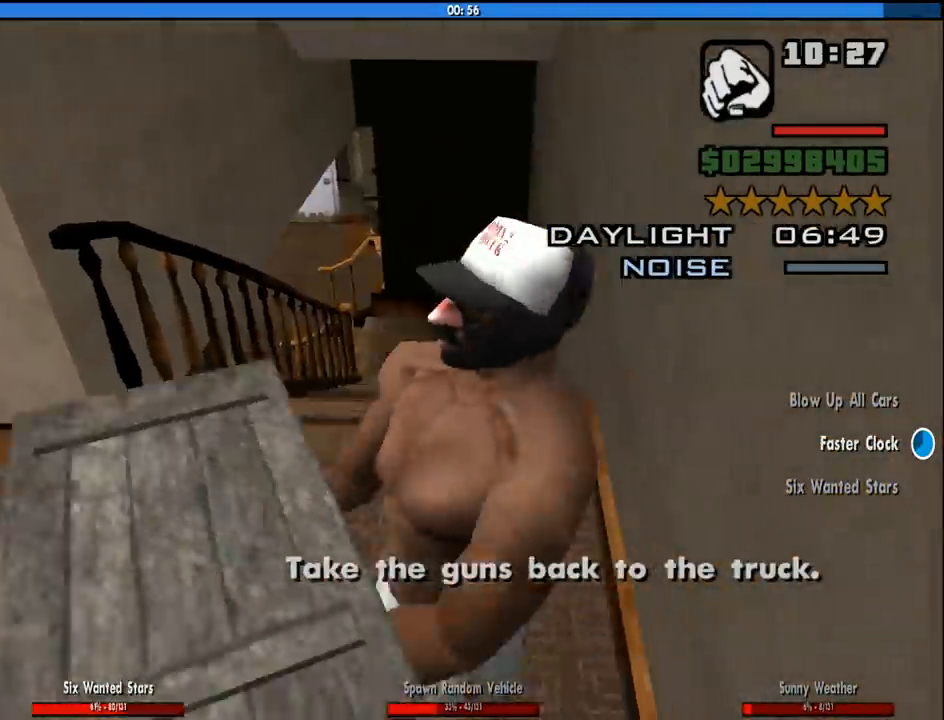
{"keys": ["w"], "mouse": [], "events": []}
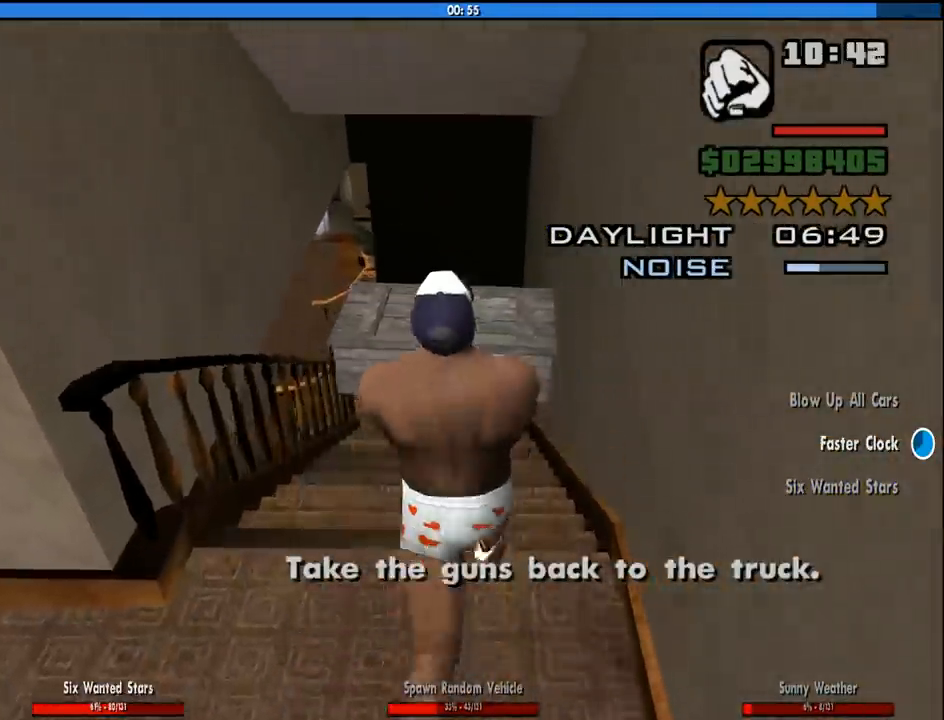
{"keys": ["w"], "mouse": [], "events": [[366, "w", "up"], [500, "w", "down"]]}
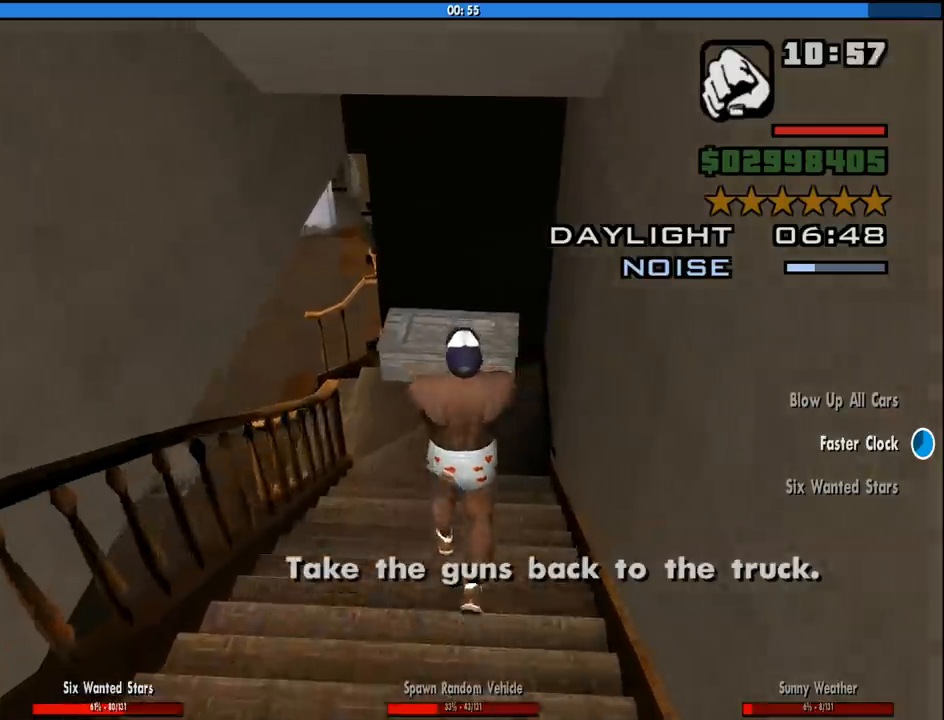
{"keys": ["w"], "mouse": [], "events": []}
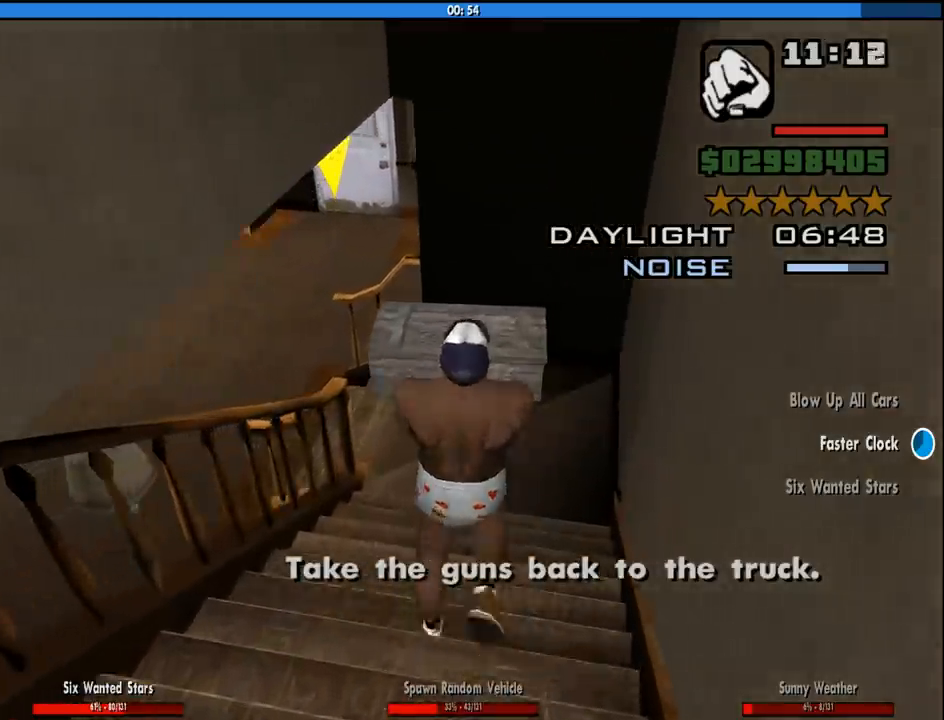
{"keys": [], "mouse": [], "events": [[400, "w", "up"]]}
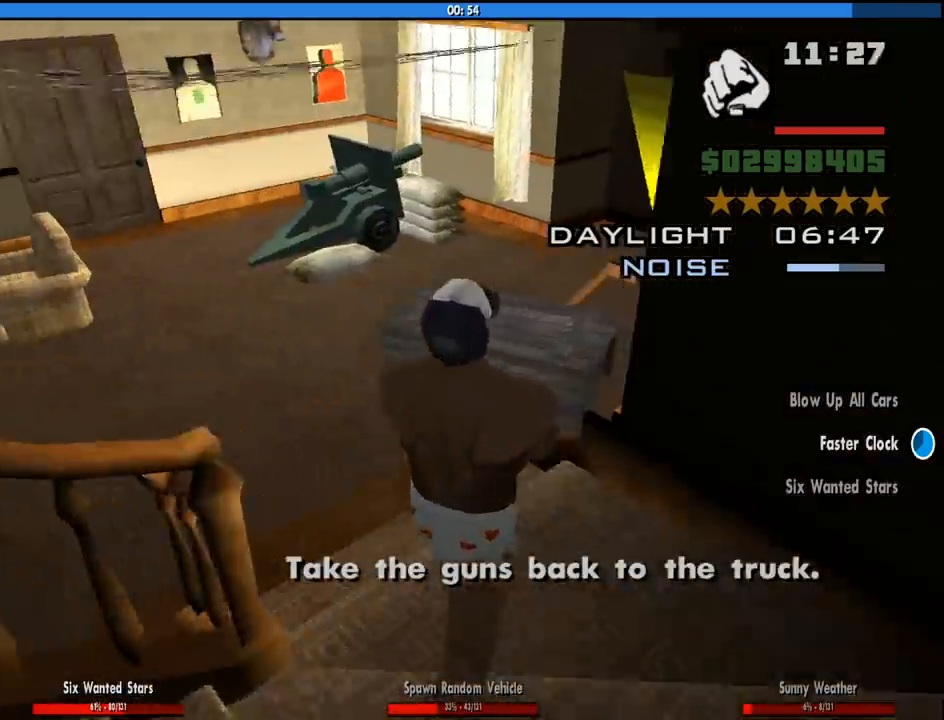
{"keys": ["w"], "mouse": [], "events": [[33, "w", "down"]]}
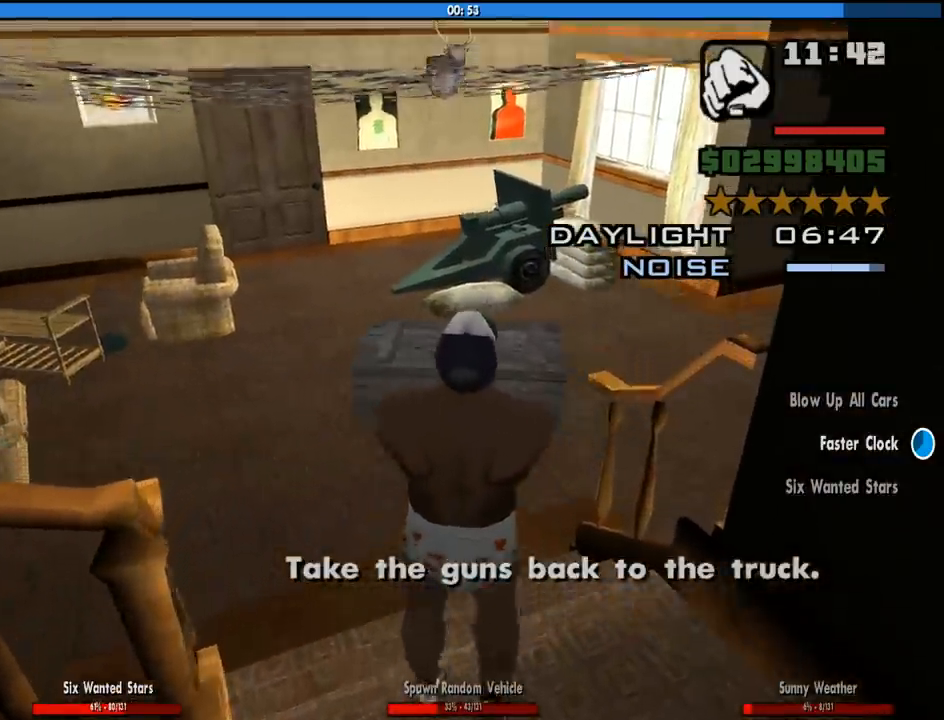
{"keys": ["w"], "mouse": [], "events": []}
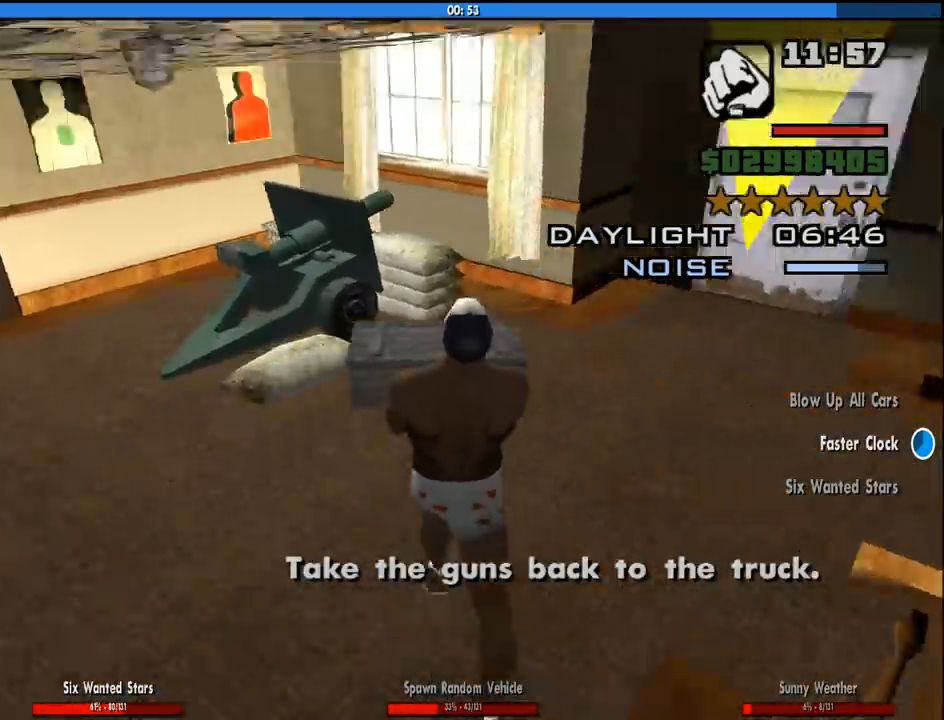
{"keys": ["w"], "mouse": [], "events": [[16, "w", "up"], [200, "w", "down"], [350, "w", "up"], [450, "w", "down"]]}
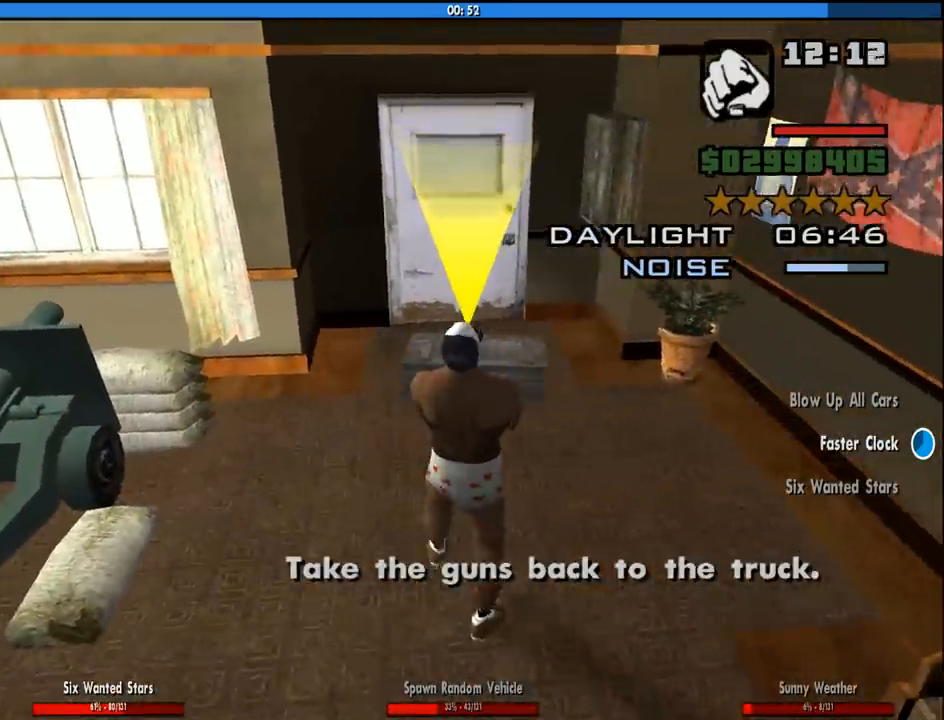
{"keys": [], "mouse": [], "events": [[416, "w", "up"]]}
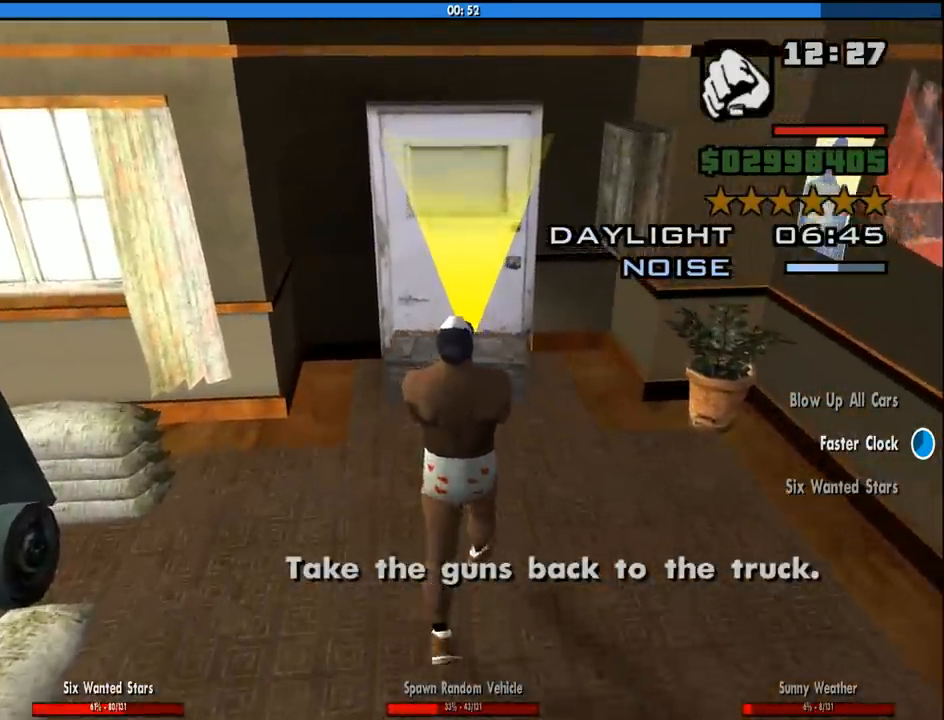
{"keys": ["w"], "mouse": [], "events": [[233, "w", "down"]]}
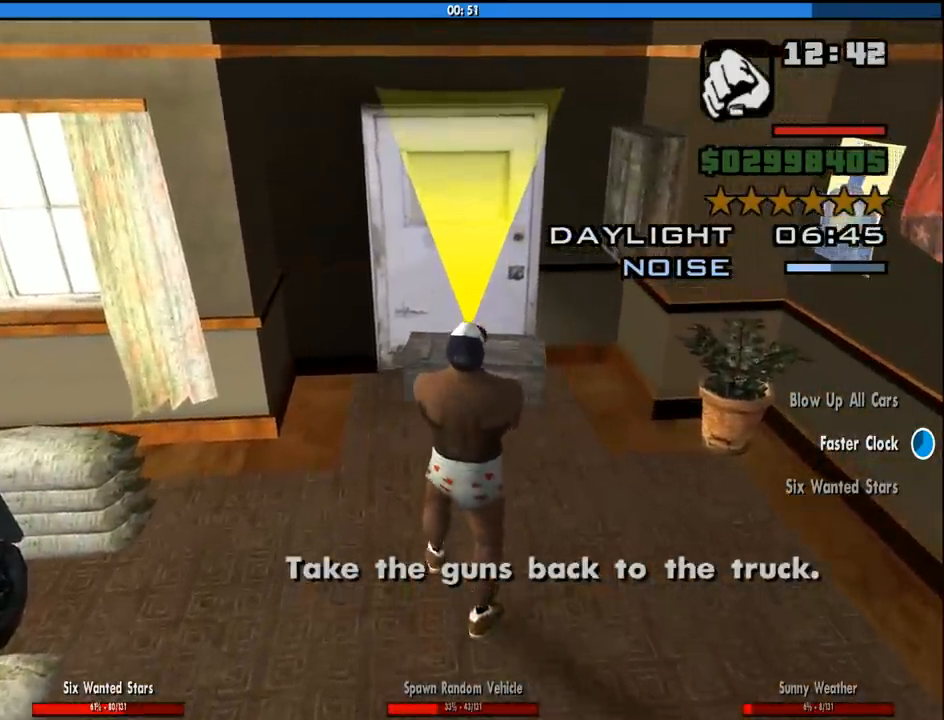
{"keys": ["w"], "mouse": [], "events": []}
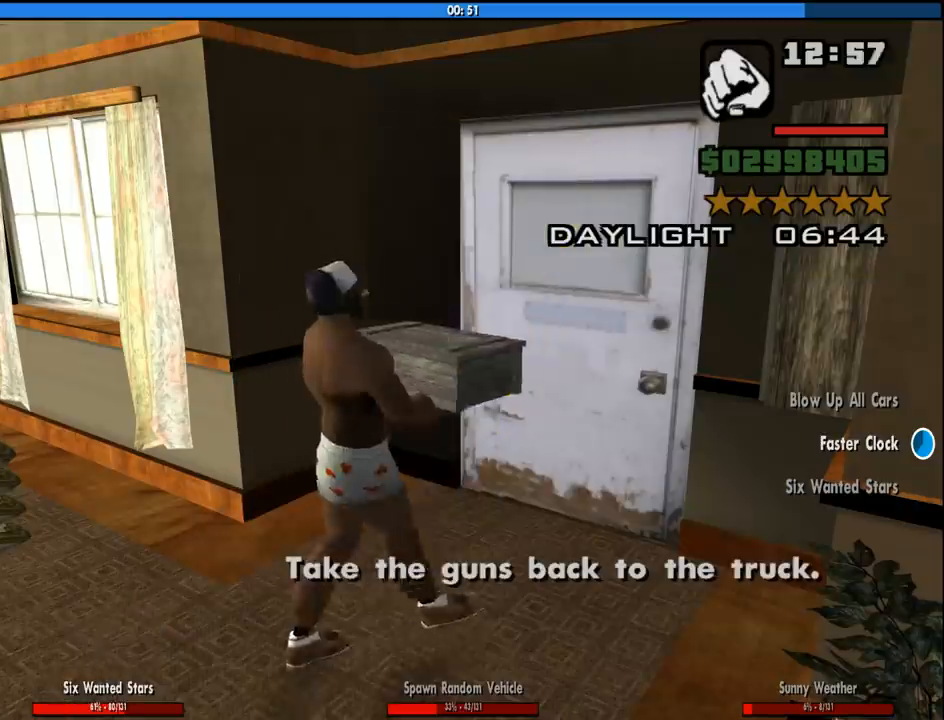
{"keys": ["a", "w"], "mouse": [], "events": [[83, "w", "up"], [183, "space", "down"], [216, "a", "down"], [216, "space", "up"], [216, "w", "down"], [316, "a", "up"], [316, "w", "up"], [366, "d", "down"], [416, "space", "down"], [450, "a", "down"], [450, "d", "up"], [450, "w", "down"], [500, "space", "up"]]}
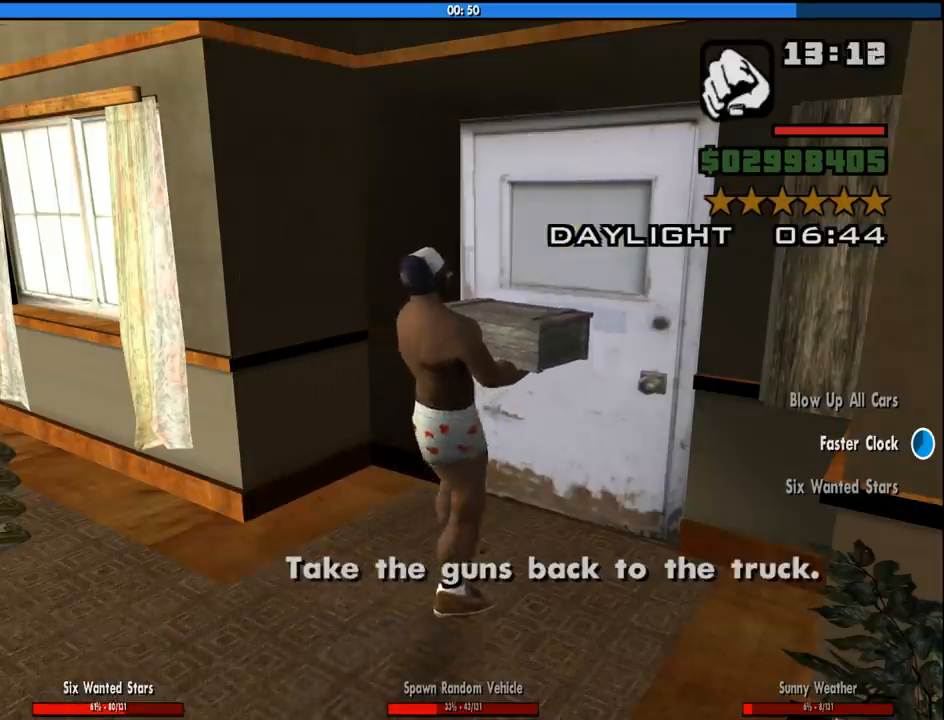
{"keys": ["a", "w"], "mouse": [], "events": [[50, "a", "up"], [100, "w", "up"], [150, "d", "down"], [150, "space", "down"], [183, "a", "down"], [183, "d", "up"], [183, "w", "down"], [233, "space", "up"], [333, "a", "up"], [333, "w", "up"], [383, "space", "down"], [416, "a", "down"], [416, "w", "down"], [466, "space", "up"]]}
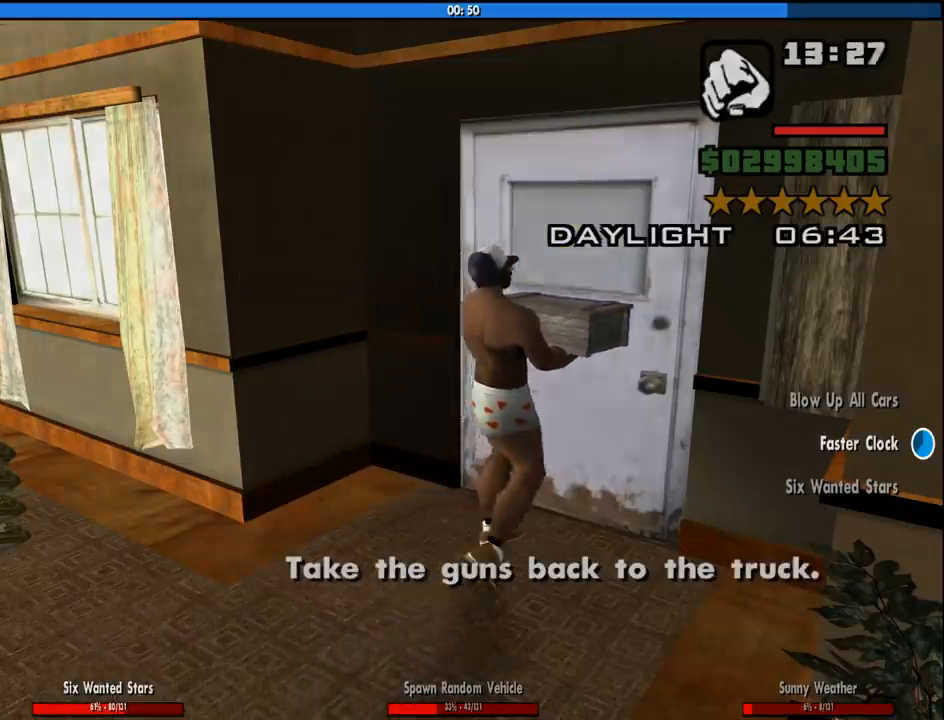
{"keys": ["w"], "mouse": [], "events": [[16, "a", "up"], [66, "d", "down"], [66, "w", "up"], [116, "space", "down"], [166, "w", "down"], [200, "d", "up"], [200, "space", "up"]]}
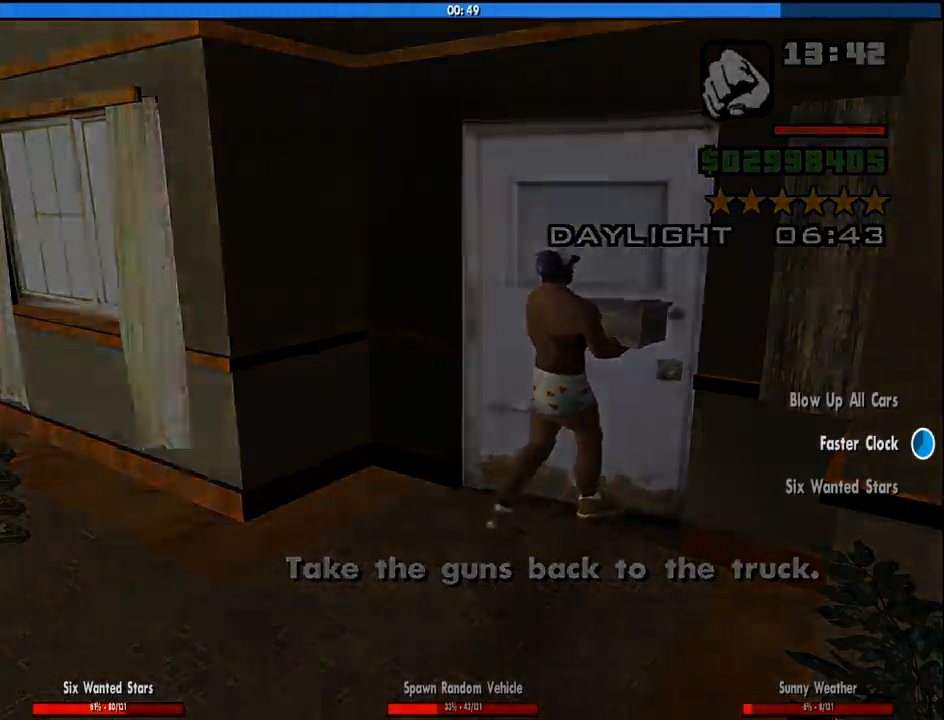
{"keys": ["w"], "mouse": [], "events": [[33, "space", "down"], [133, "space", "up"], [266, "space", "down"], [316, "space", "up"]]}
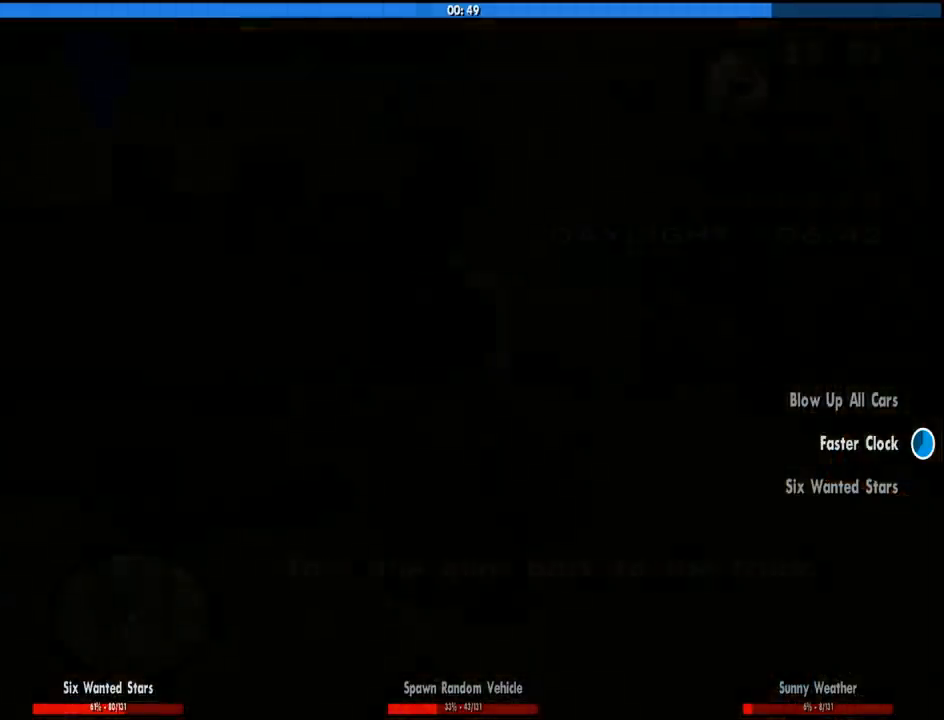
{"keys": ["w"], "mouse": [], "events": [[200, "space", "down"], [283, "space", "up"], [383, "space", "down"], [466, "space", "up"]]}
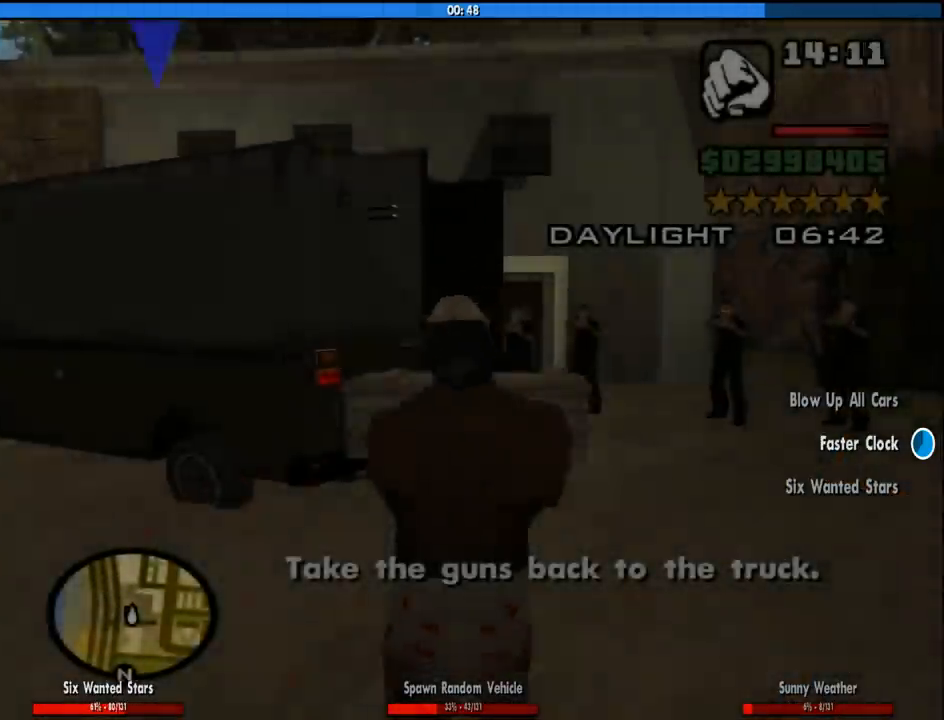
{"keys": ["f", "w"], "mouse": [], "events": [[116, "space", "down"], [200, "space", "up"], [483, "f", "down"]]}
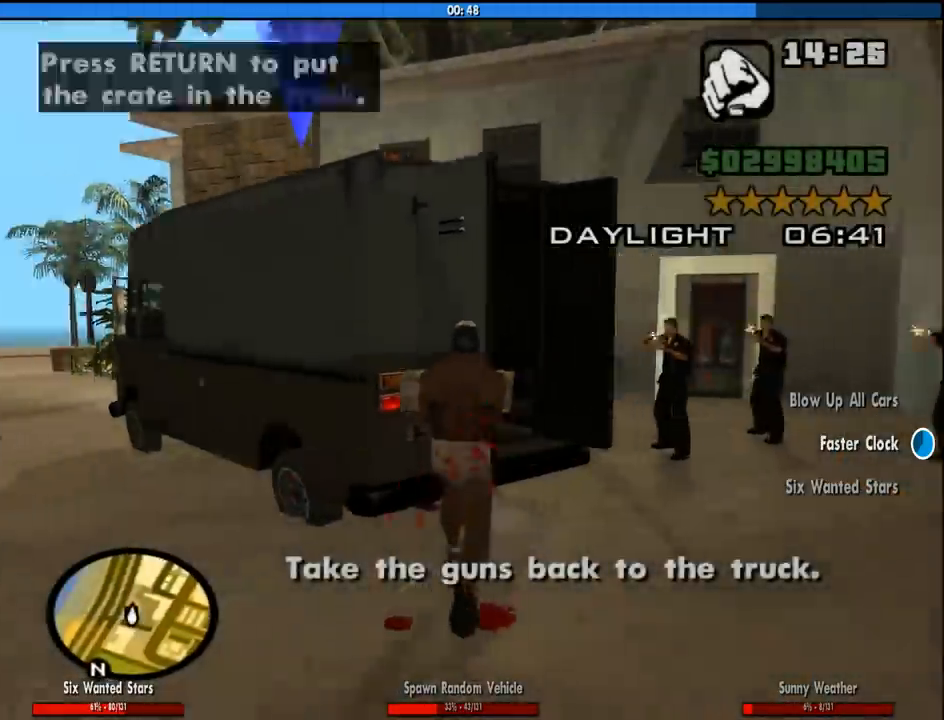
{"keys": [], "mouse": [], "events": [[83, "f", "up"], [83, "w", "up"], [183, "f", "down"], [266, "f", "up"], [316, "f", "down"], [416, "f", "up"]]}
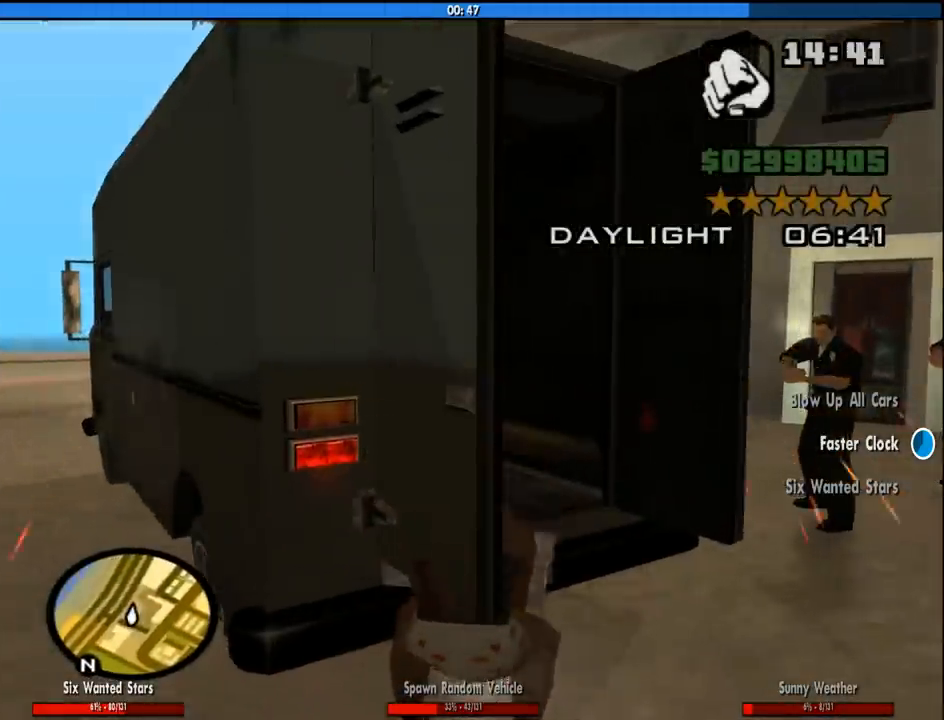
{"keys": ["space", "w"], "mouse": [], "events": [[100, "w", "down"], [466, "space", "down"]]}
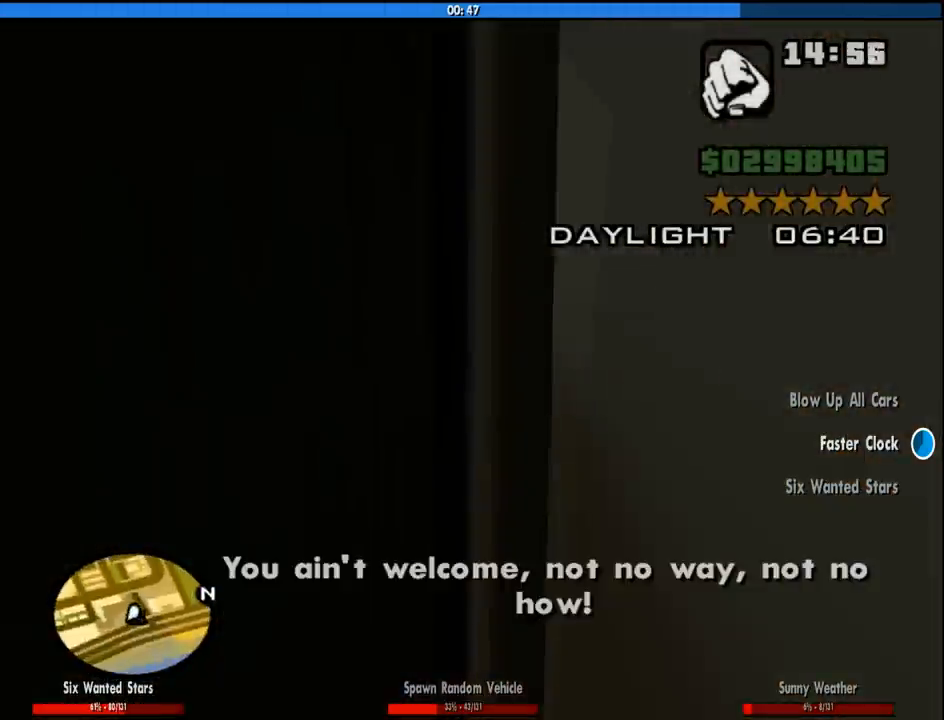
{"keys": ["w"], "mouse": [], "events": [[16, "space", "up"], [166, "space", "down"], [250, "space", "up"], [350, "space", "down"], [450, "space", "up"]]}
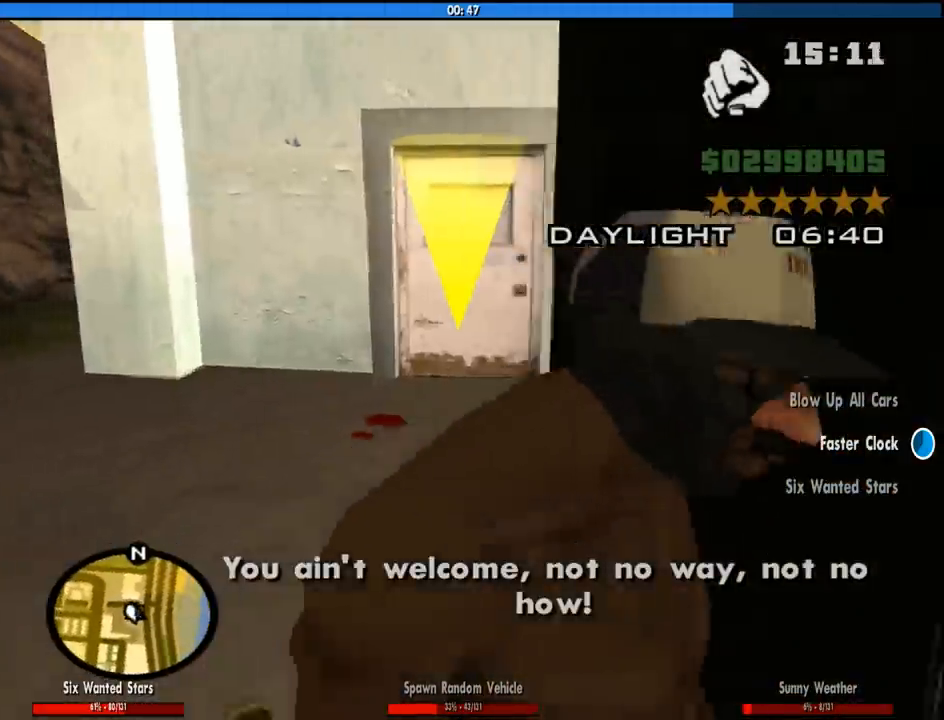
{"keys": ["w"], "mouse": [], "events": [[33, "space", "down"], [133, "space", "up"], [216, "space", "down"], [316, "space", "up"], [416, "space", "down"], [500, "space", "up"]]}
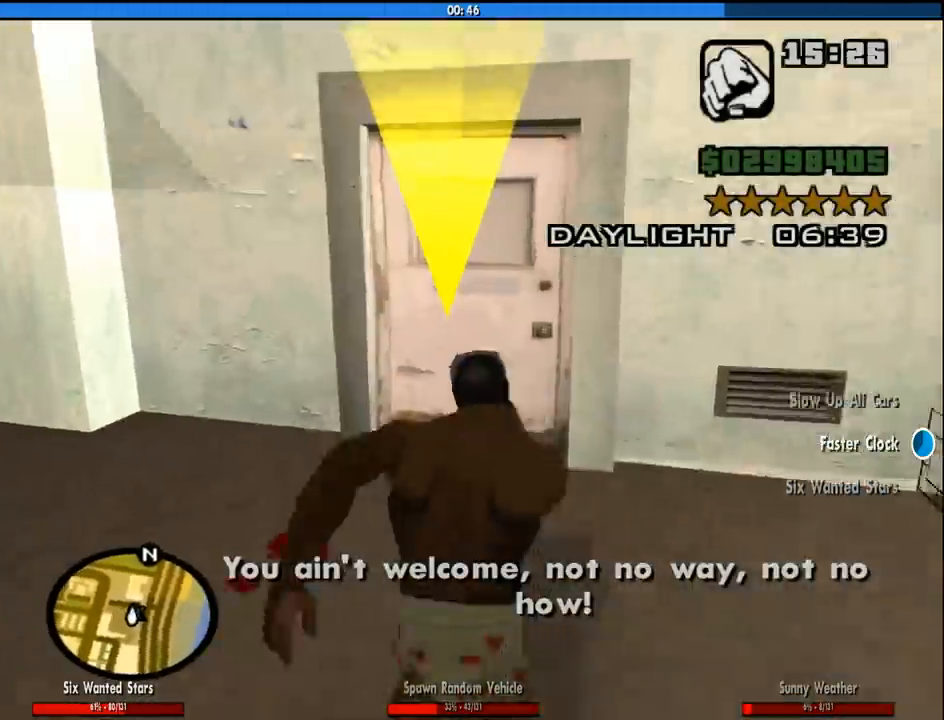
{"keys": [], "mouse": [], "events": [[100, "space", "down"], [200, "space", "up"], [383, "w", "up"]]}
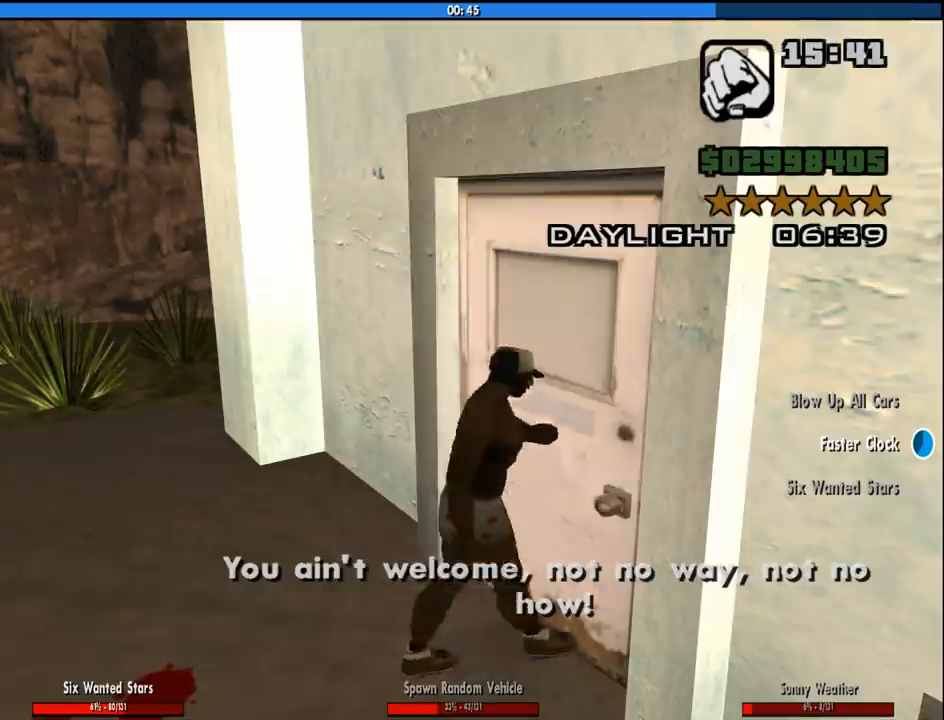
{"keys": [], "mouse": [], "events": []}
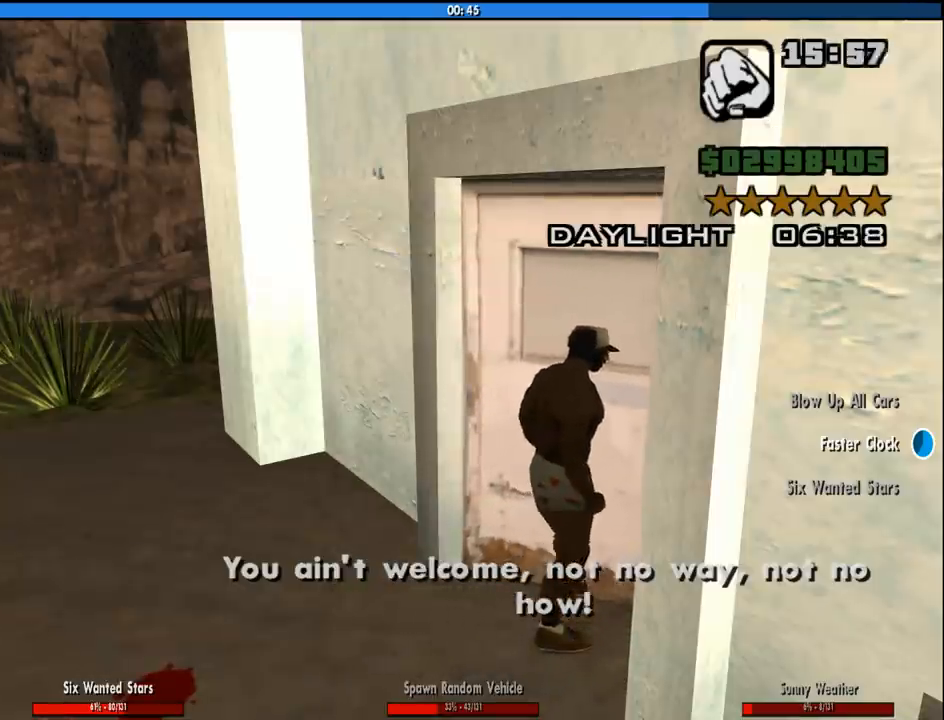
{"keys": ["w"], "mouse": [], "events": [[416, "space", "down"], [450, "w", "down"], [500, "space", "up"]]}
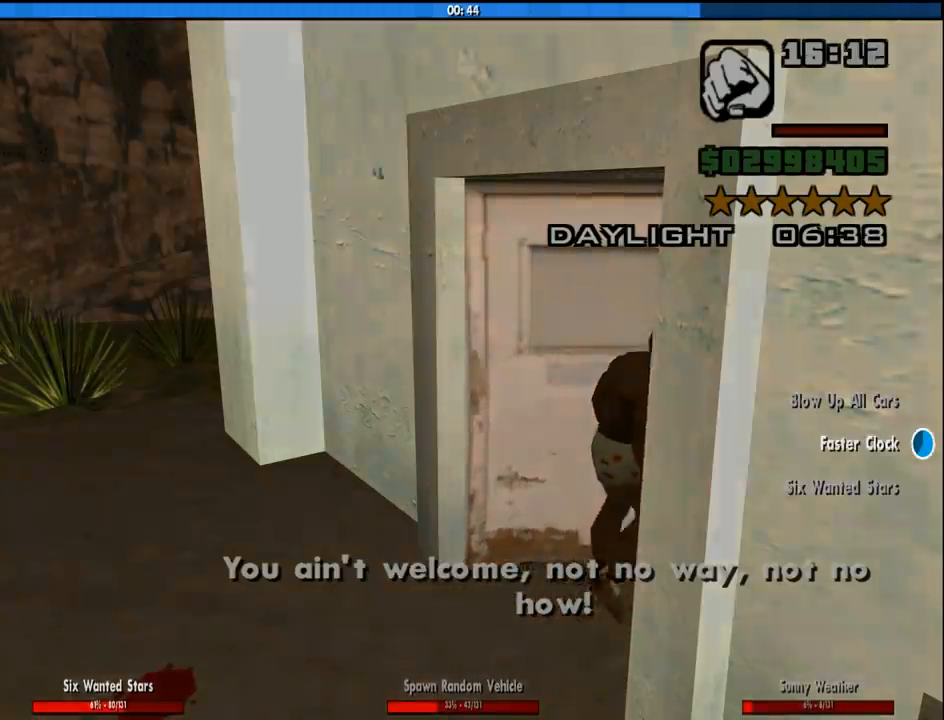
{"keys": ["d", "space"], "mouse": [], "events": [[100, "d", "down"], [100, "w", "up"], [150, "space", "down"], [233, "w", "down"], [283, "d", "up"], [283, "space", "up"], [333, "a", "down"], [416, "a", "up"], [416, "d", "down"], [416, "space", "down"], [416, "w", "up"]]}
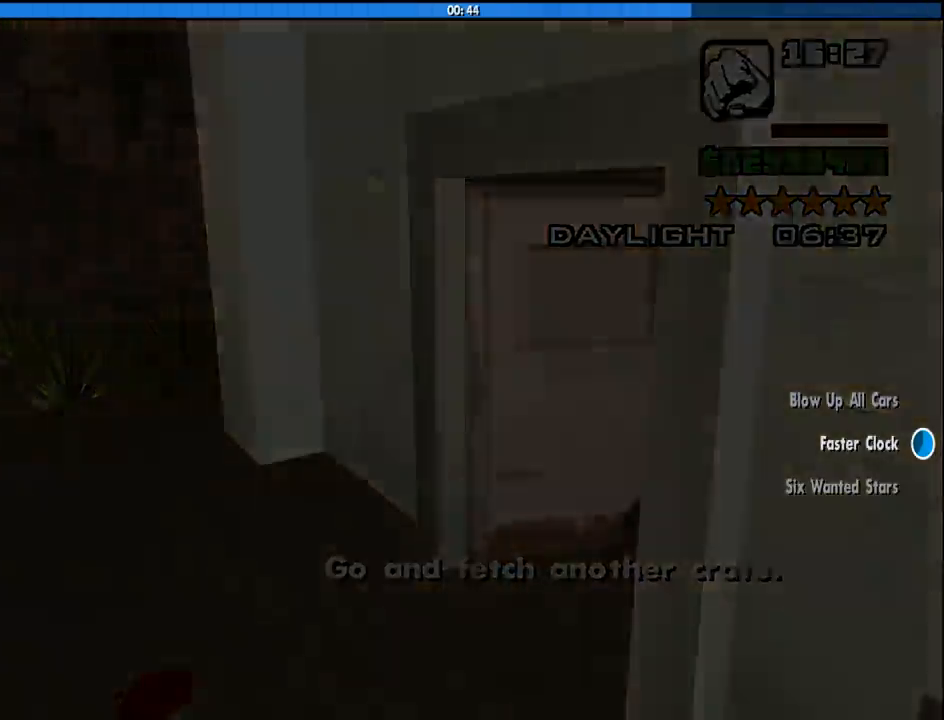
{"keys": ["w"], "mouse": [], "events": [[66, "space", "up"], [66, "w", "down"], [116, "d", "up"]]}
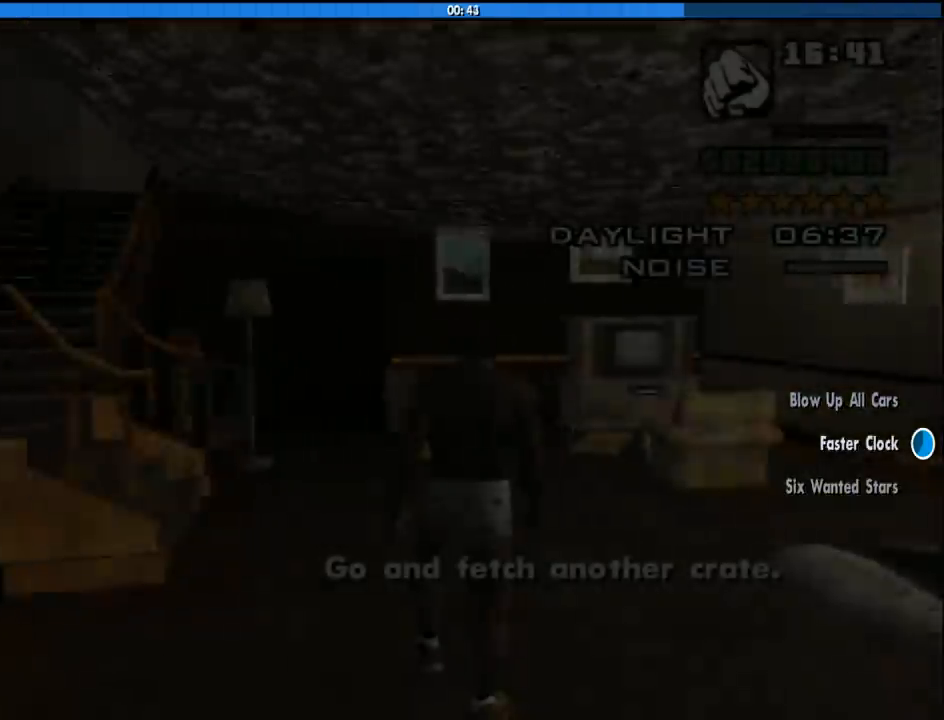
{"keys": [], "mouse": [], "events": [[450, "w", "up"]]}
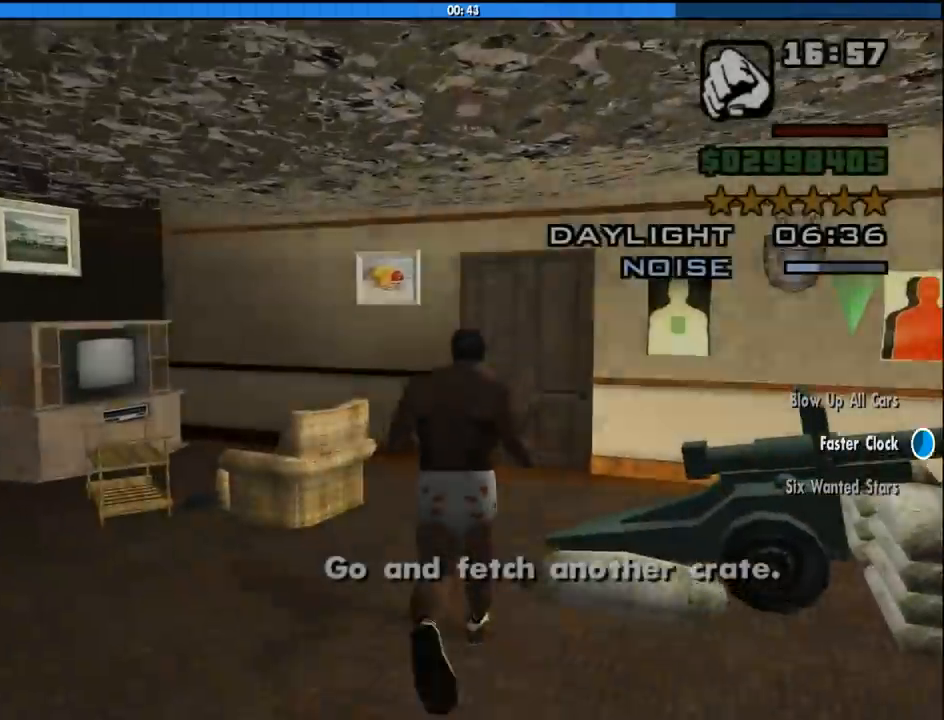
{"keys": ["w"], "mouse": [], "events": [[50, "w", "down"]]}
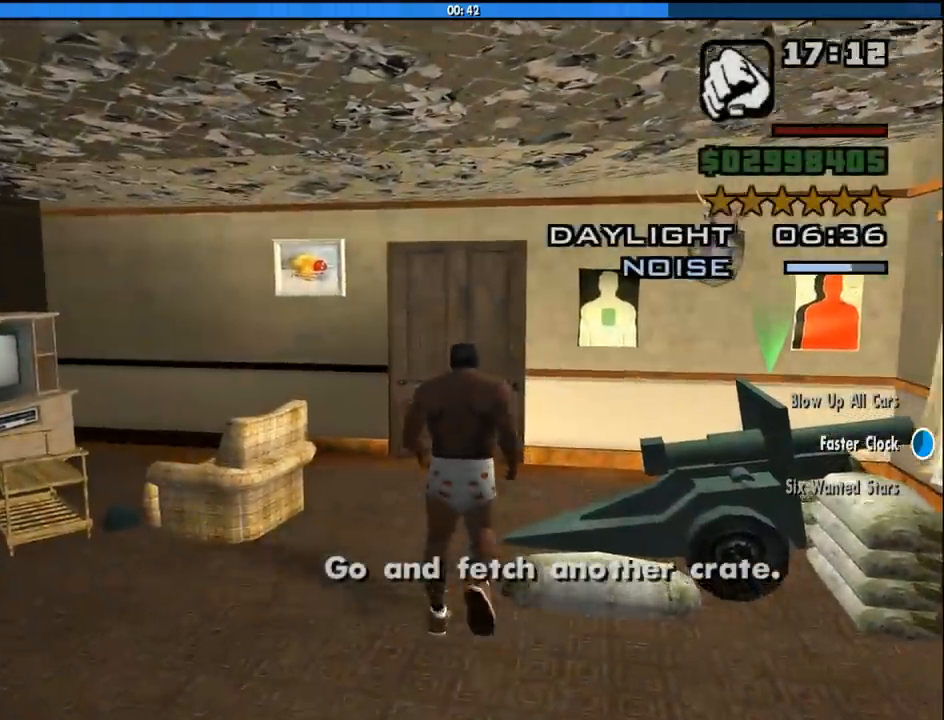
{"keys": ["w"], "mouse": [], "events": []}